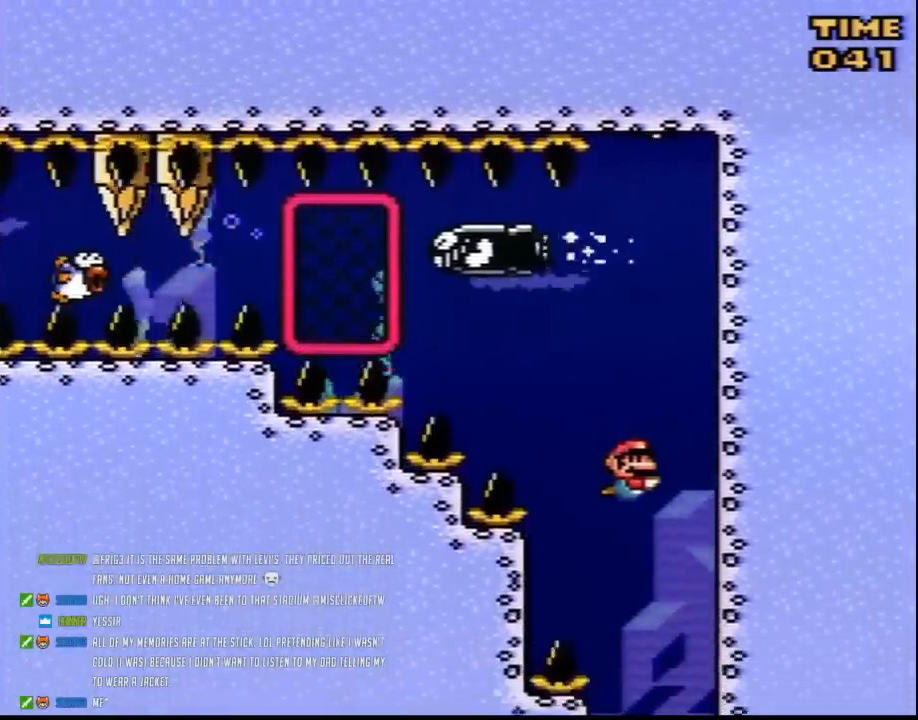
Gameplay with a controller (Nintendo layout); each line is a JSON object with the inputs held at the frame after it. "events" lists button and stick changes between this image and that frame as [ms after this image, input, new state], when the widget could be followed in between. Not read: DPAD_LEFT L3 R3.
{"buttons": ["Y"], "events": []}
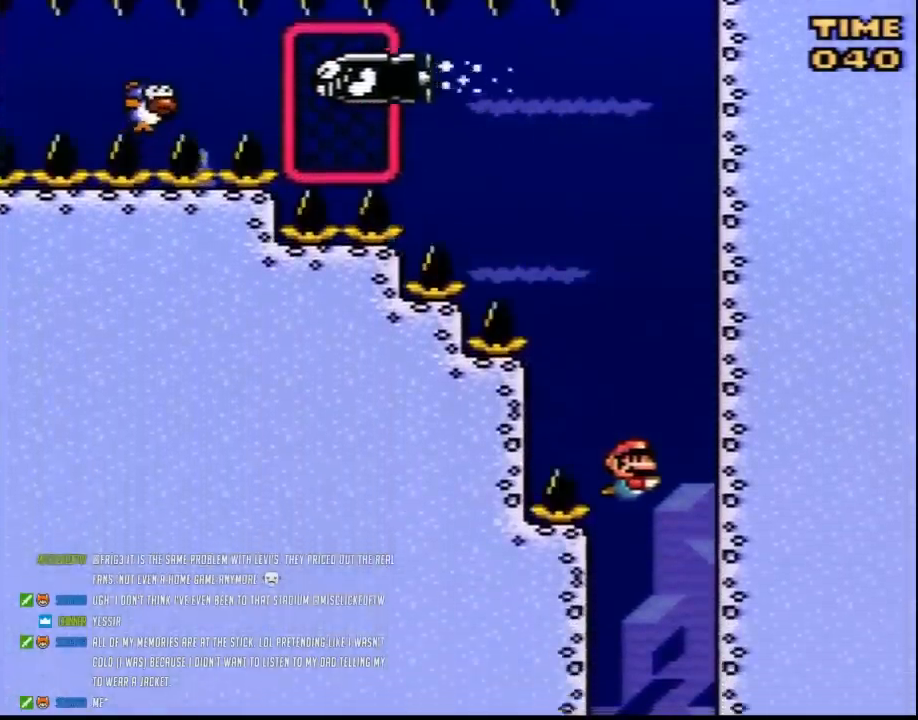
{"buttons": ["Y"], "events": []}
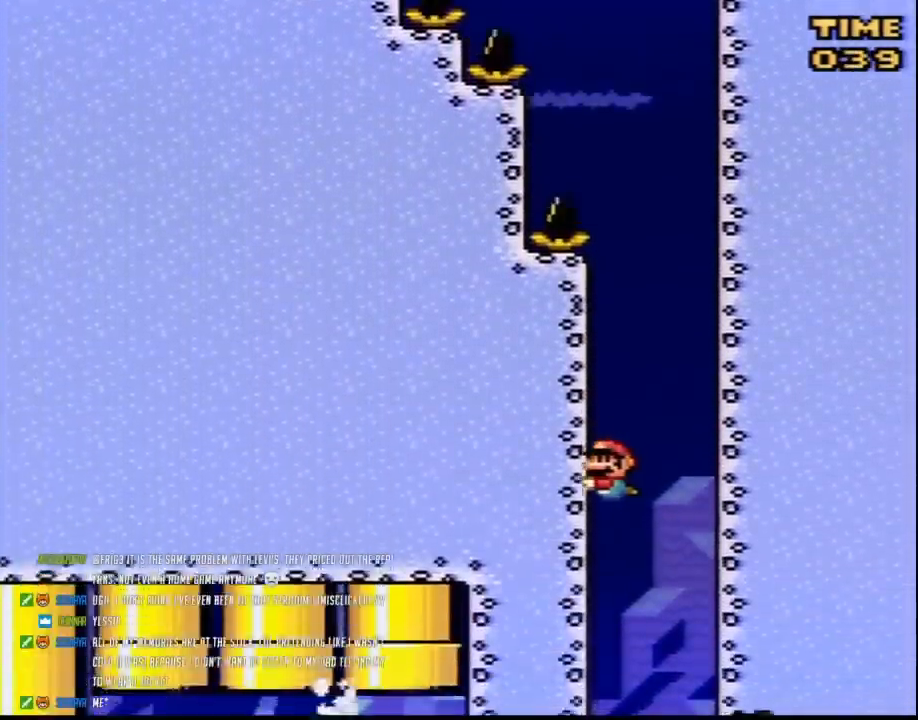
{"buttons": ["Y"], "events": []}
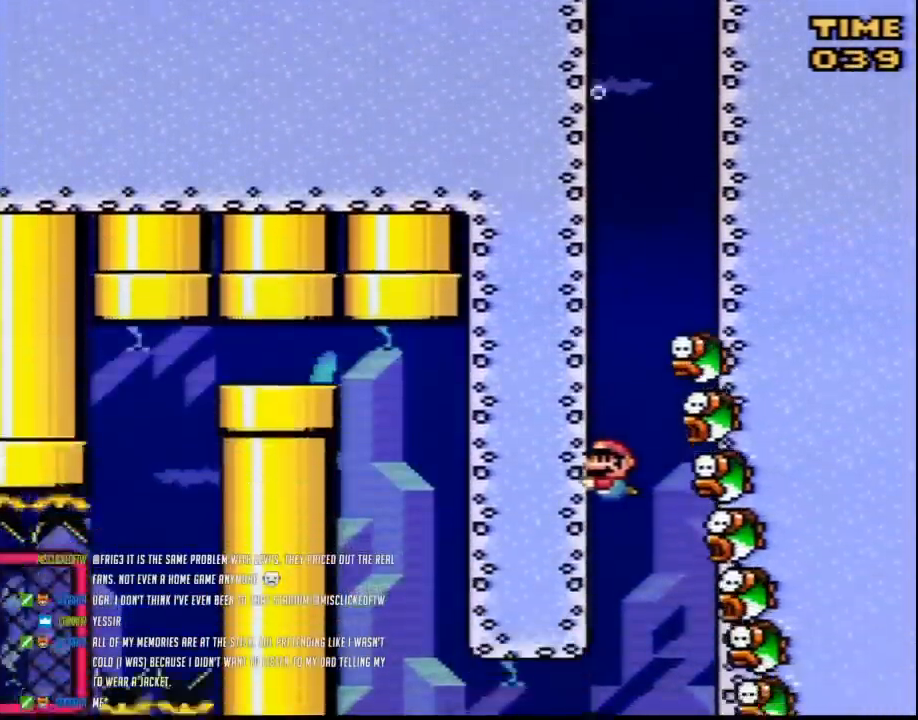
{"buttons": ["Y"], "events": []}
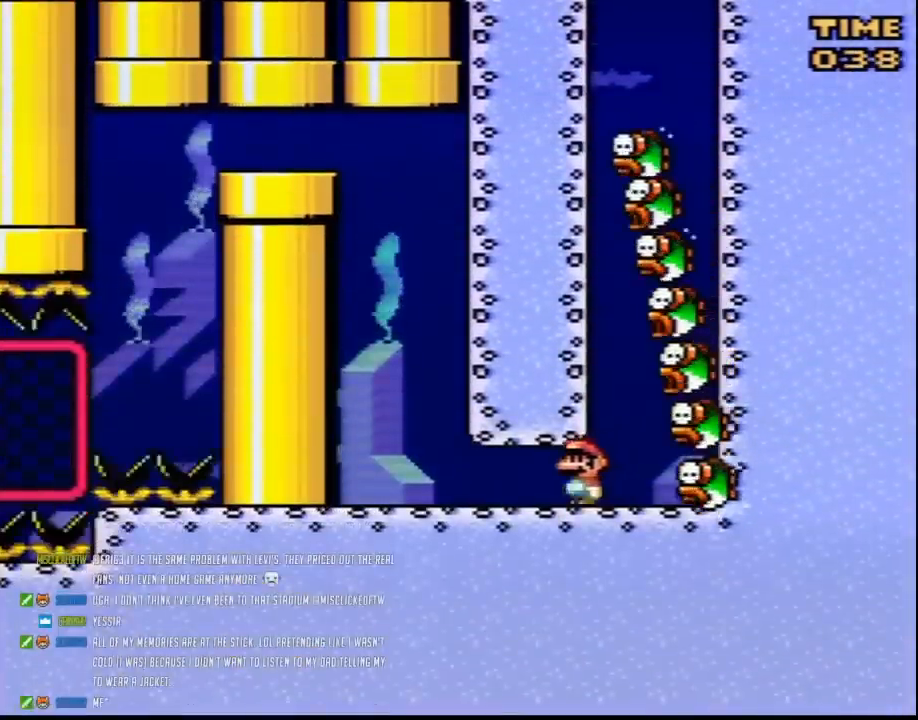
{"buttons": ["B", "Y"], "events": [[50, "B", "down"], [100, "B", "up"], [167, "B", "down"], [233, "B", "up"], [267, "B", "down"], [267, "DPAD_UP", "down"], [333, "DPAD_UP", "up"], [367, "B", "up"], [417, "B", "down"], [417, "DPAD_UP", "down"], [450, "DPAD_UP", "up"]]}
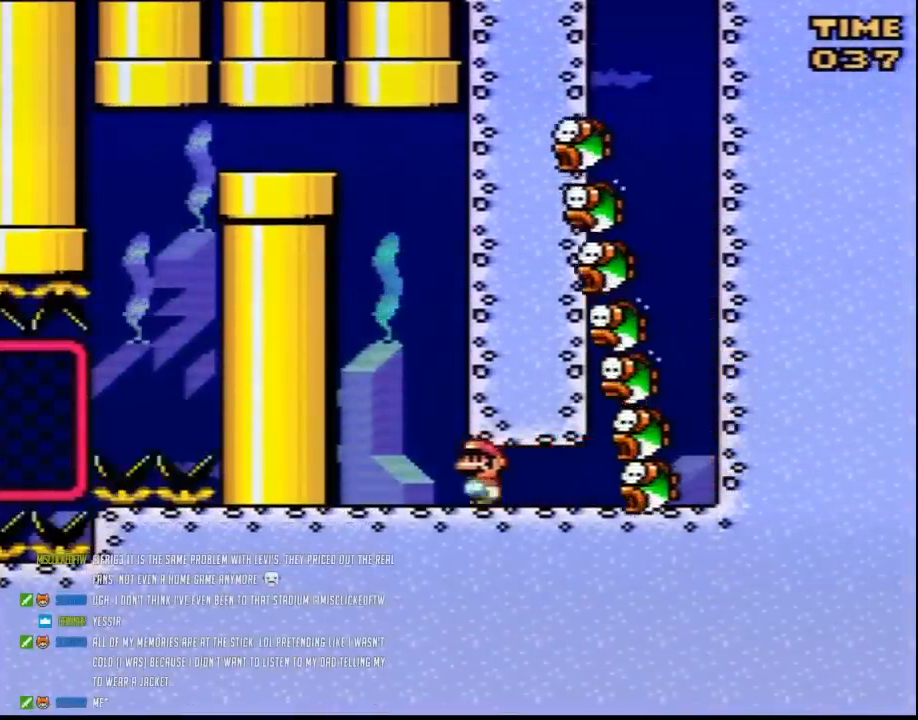
{"buttons": ["B", "Y", "DPAD_UP"], "events": [[17, "B", "up"], [50, "DPAD_UP", "down"], [83, "B", "down"], [117, "DPAD_RIGHT", "down"], [150, "B", "up"], [200, "B", "down"], [267, "B", "up"], [333, "B", "down"], [383, "B", "up"], [383, "DPAD_RIGHT", "up"], [450, "B", "down"]]}
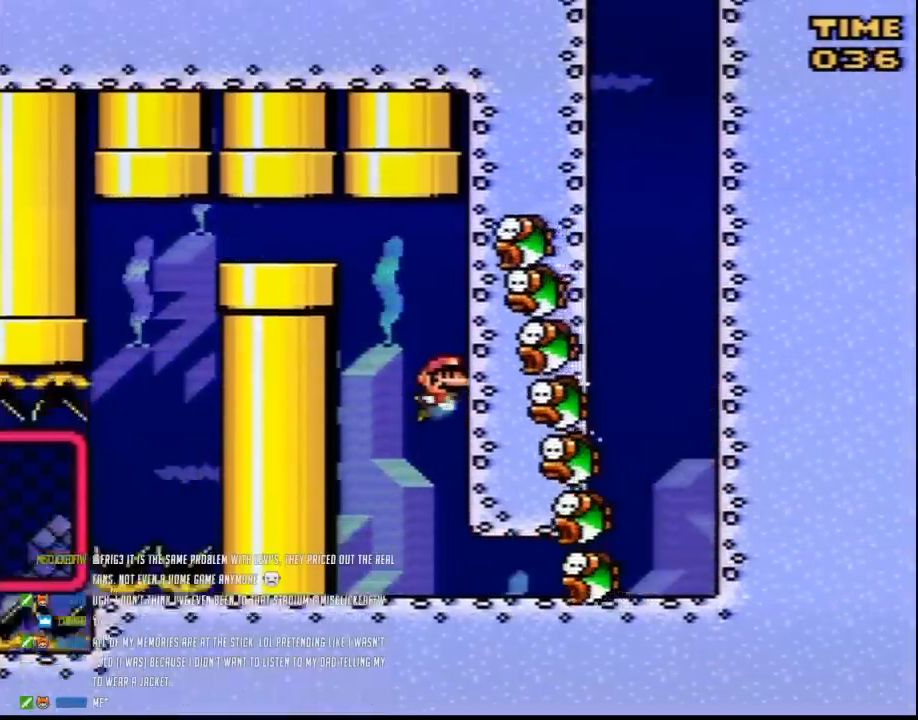
{"buttons": ["B", "Y"], "events": [[17, "B", "up"], [117, "B", "down"], [167, "B", "up"], [233, "B", "down"], [233, "DPAD_UP", "up"], [300, "B", "up"], [350, "B", "down"], [450, "B", "up"], [483, "B", "down"]]}
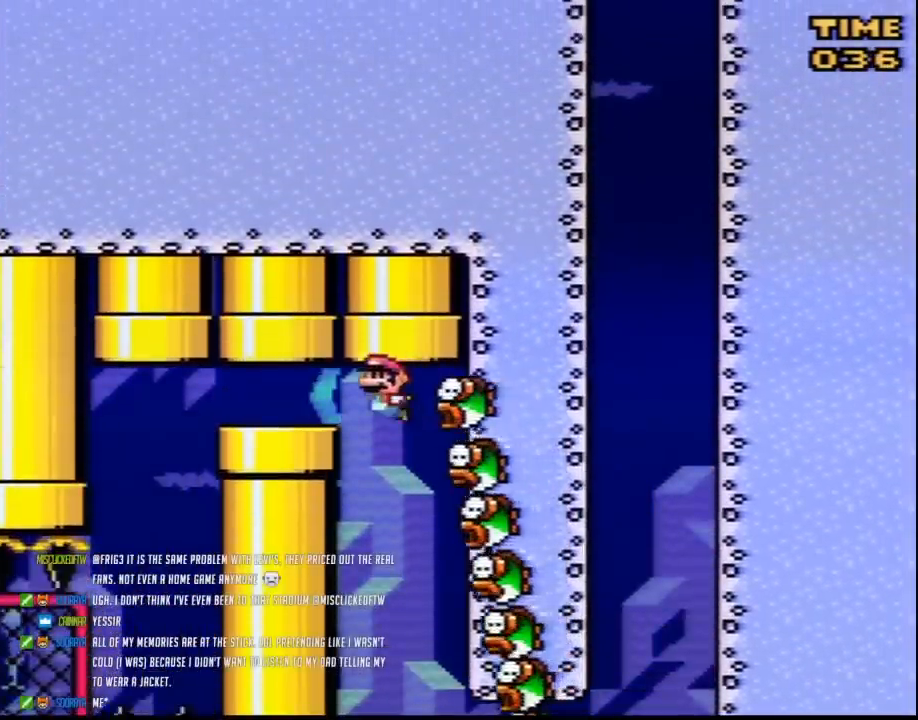
{"buttons": ["B", "Y"], "events": [[50, "B", "up"], [117, "B", "down"], [183, "B", "up"], [250, "B", "down"], [300, "B", "up"], [367, "B", "down"], [417, "B", "up"], [483, "B", "down"]]}
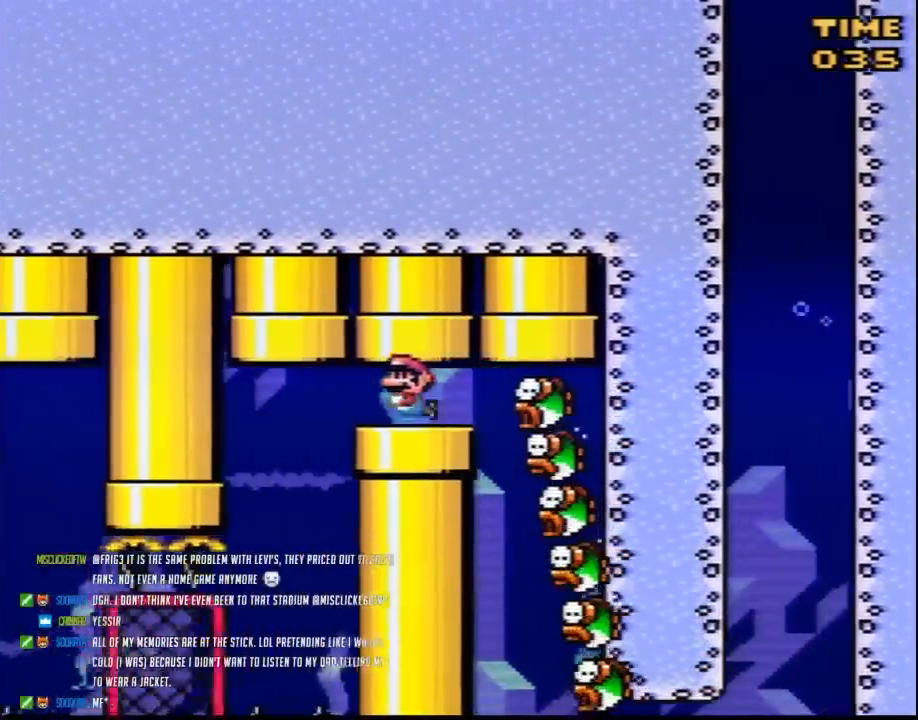
{"buttons": ["Y"], "events": [[50, "B", "up"], [117, "B", "down"], [200, "B", "up"], [267, "B", "down"], [383, "B", "up"]]}
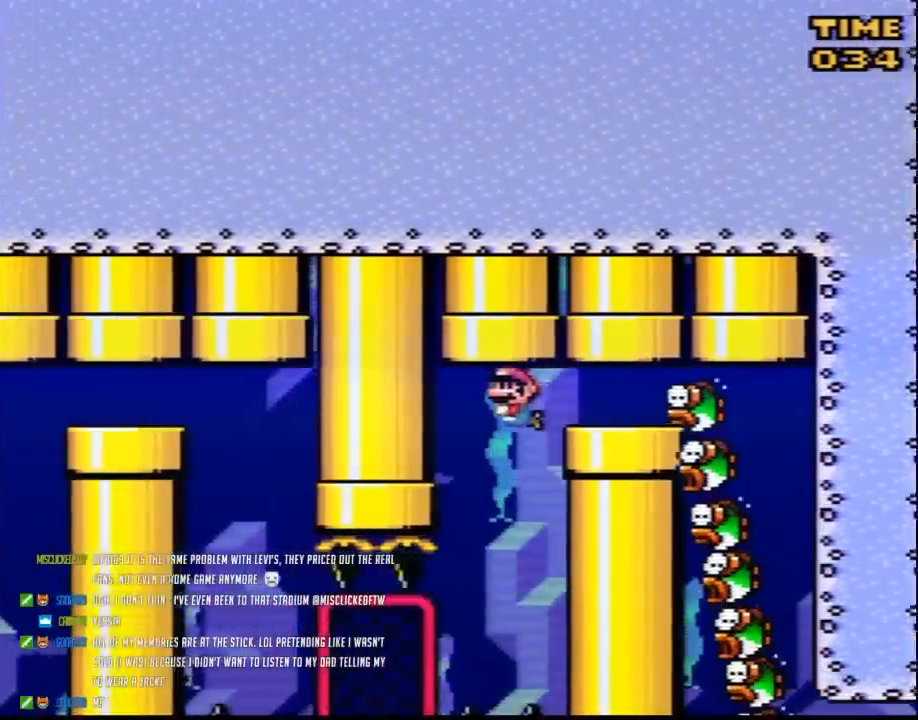
{"buttons": ["Y"], "events": []}
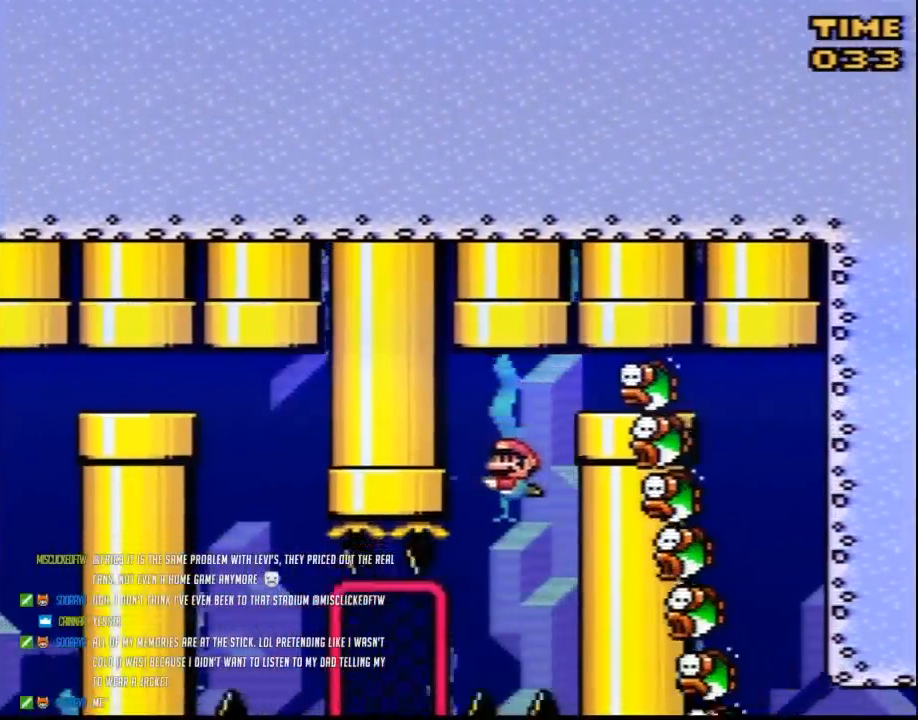
{"buttons": ["B", "Y"], "events": [[450, "B", "down"]]}
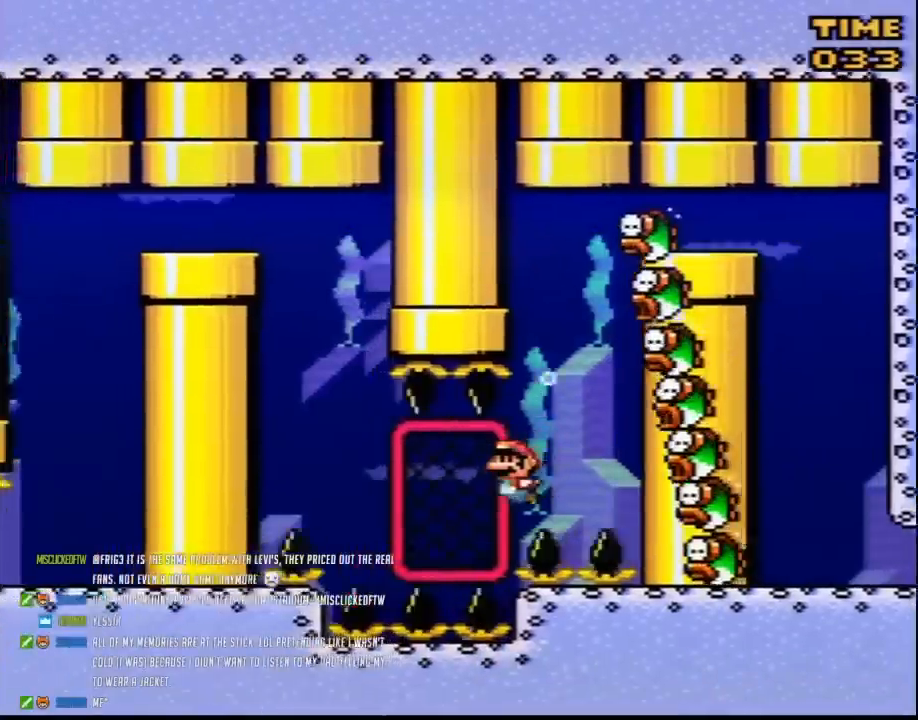
{"buttons": ["Y"], "events": [[83, "B", "up"], [383, "B", "down"], [450, "B", "up"]]}
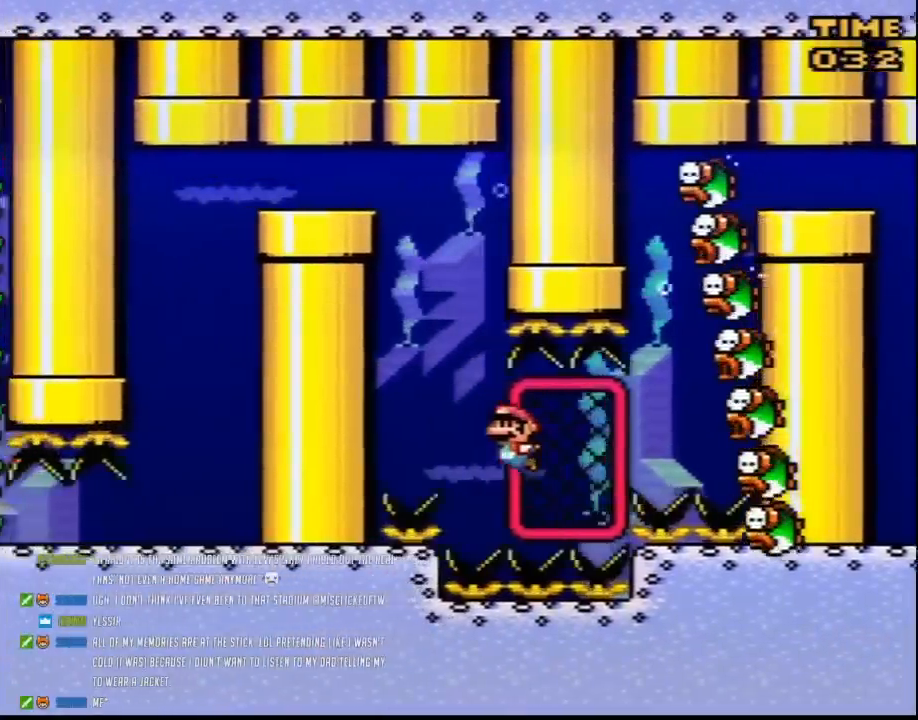
{"buttons": ["Y"], "events": [[117, "DPAD_UP", "down"], [133, "B", "down"], [233, "B", "up"], [267, "B", "down"], [350, "B", "up"], [417, "B", "down"], [450, "DPAD_UP", "up"], [483, "B", "up"]]}
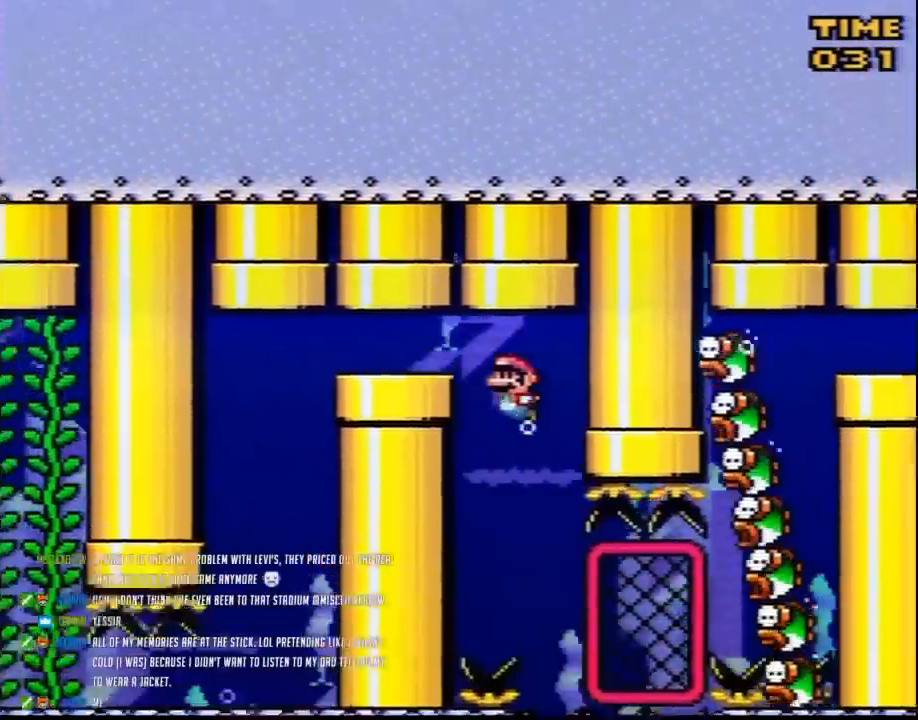
{"buttons": ["Y"], "events": [[50, "B", "down"], [117, "B", "up"], [167, "B", "down"], [233, "B", "up"], [300, "B", "down"], [350, "B", "up"], [450, "B", "down"], [483, "B", "up"]]}
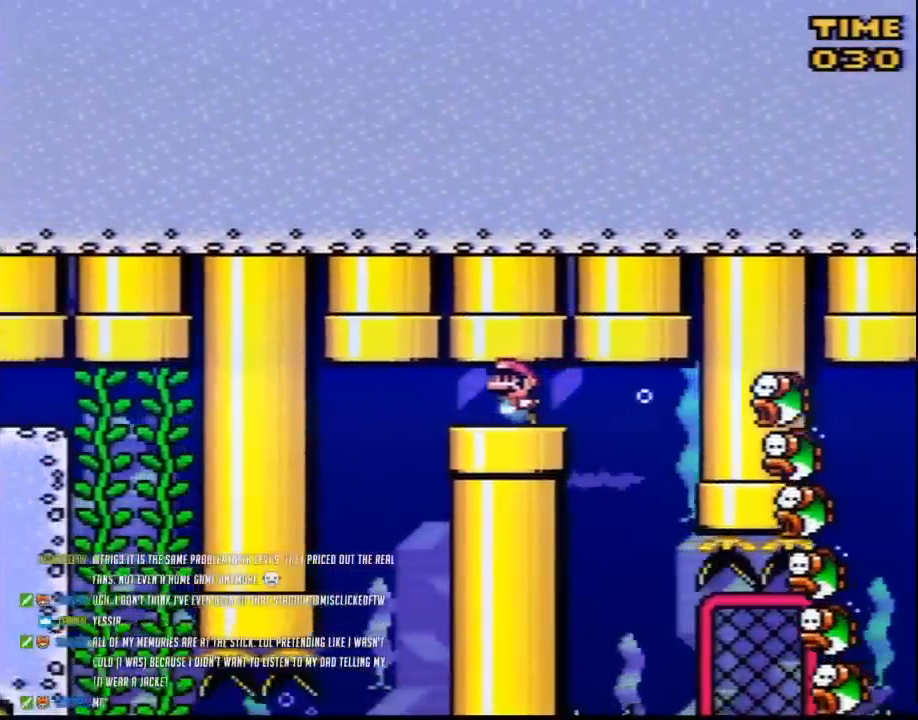
{"buttons": ["Y"], "events": [[50, "B", "down"], [100, "B", "up"], [167, "B", "down"], [233, "B", "up"], [300, "B", "down"], [350, "B", "up"], [450, "B", "down"], [483, "B", "up"]]}
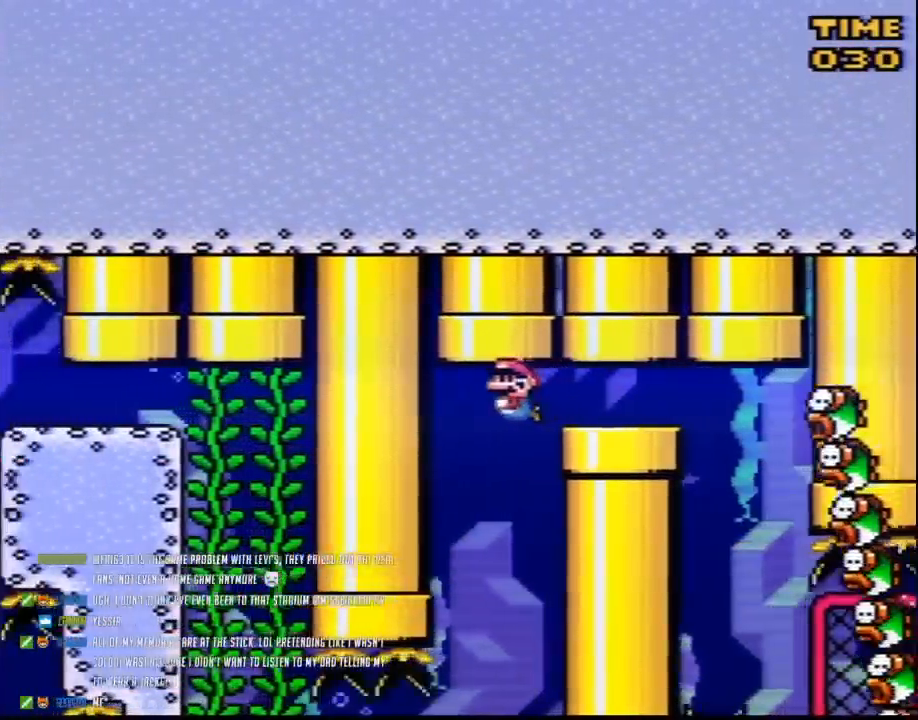
{"buttons": ["Y"], "events": []}
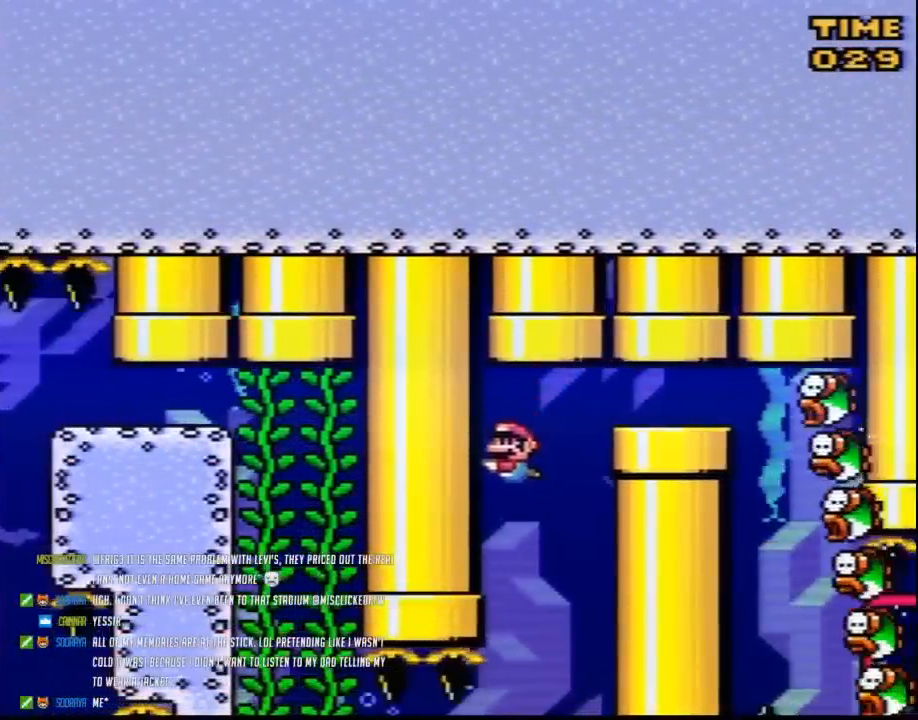
{"buttons": ["Y"], "events": []}
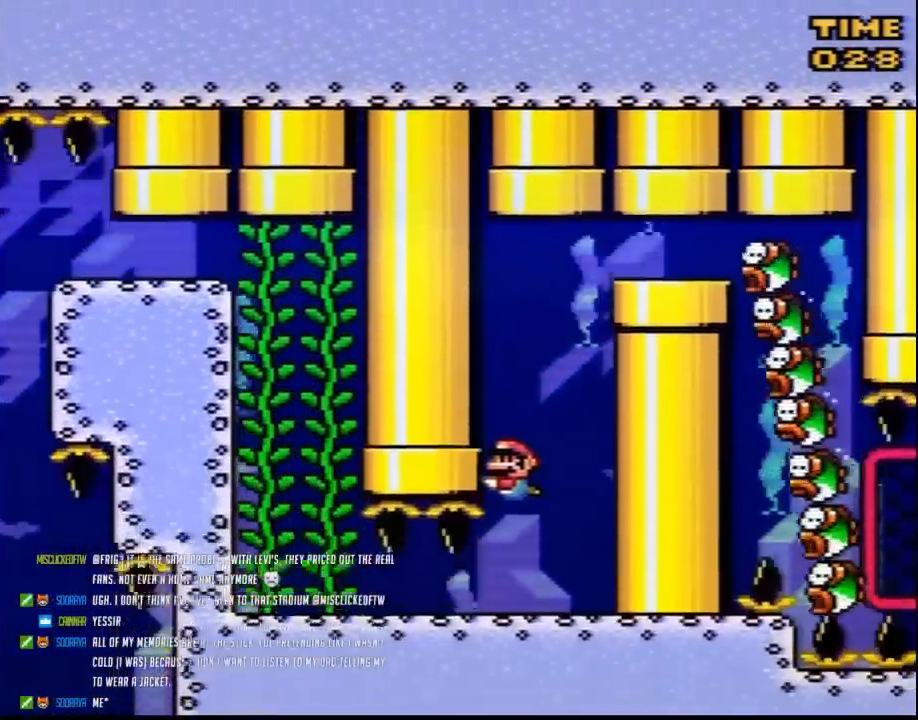
{"buttons": ["Y"], "events": []}
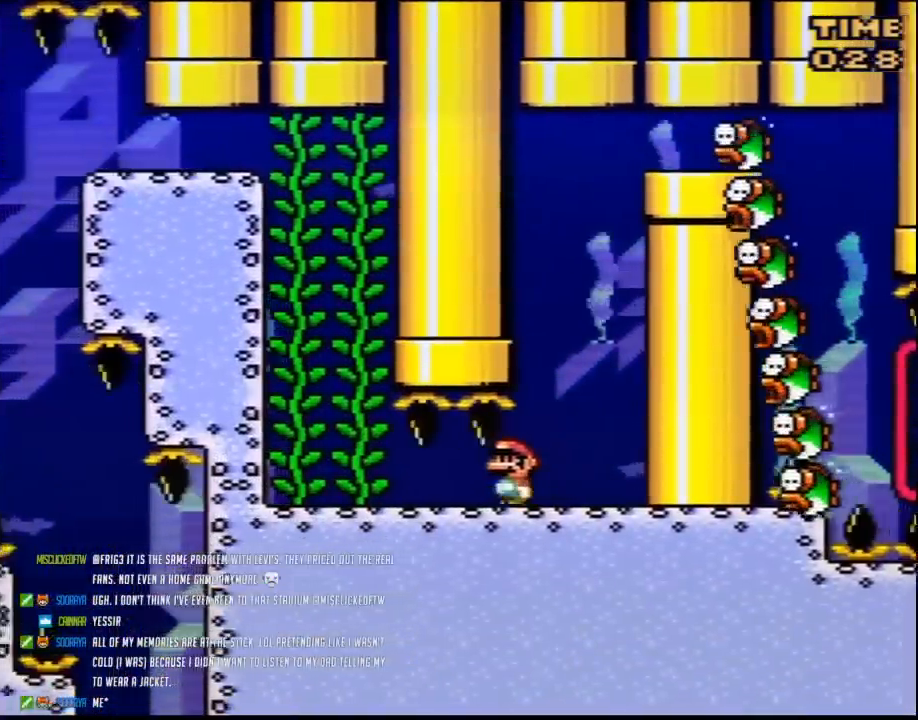
{"buttons": ["Y"], "events": []}
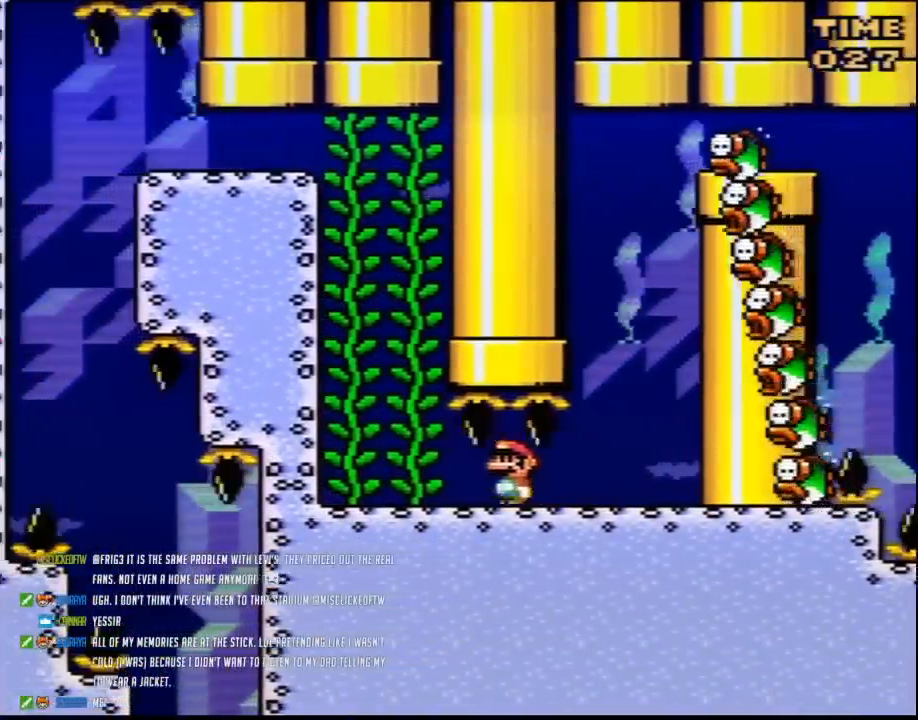
{"buttons": ["Y"], "events": []}
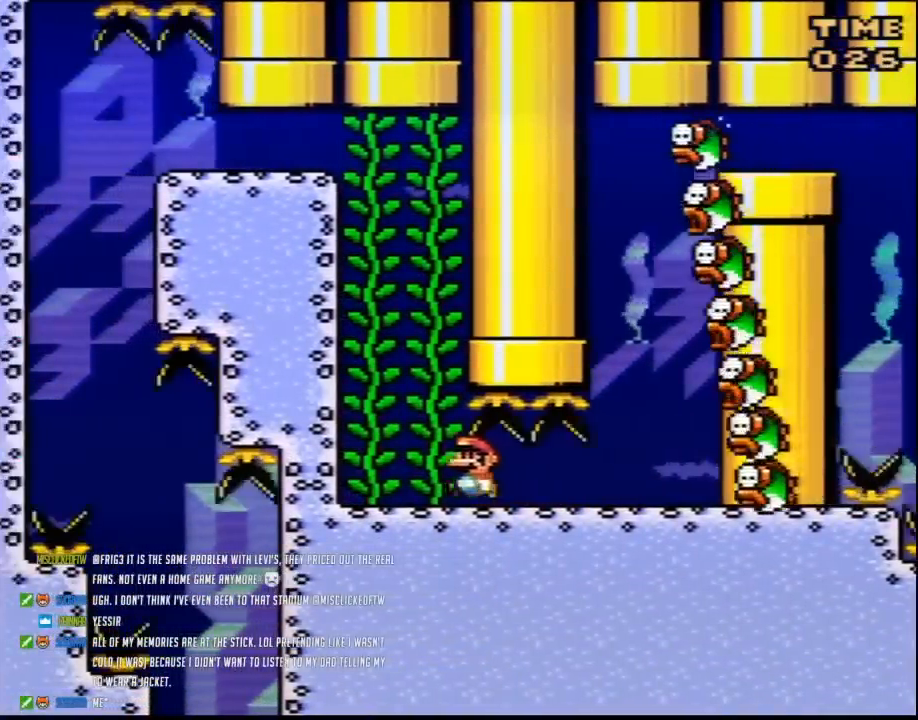
{"buttons": ["B", "Y"], "events": [[233, "B", "down"], [333, "B", "up"], [350, "B", "down"], [450, "B", "up"], [483, "B", "down"]]}
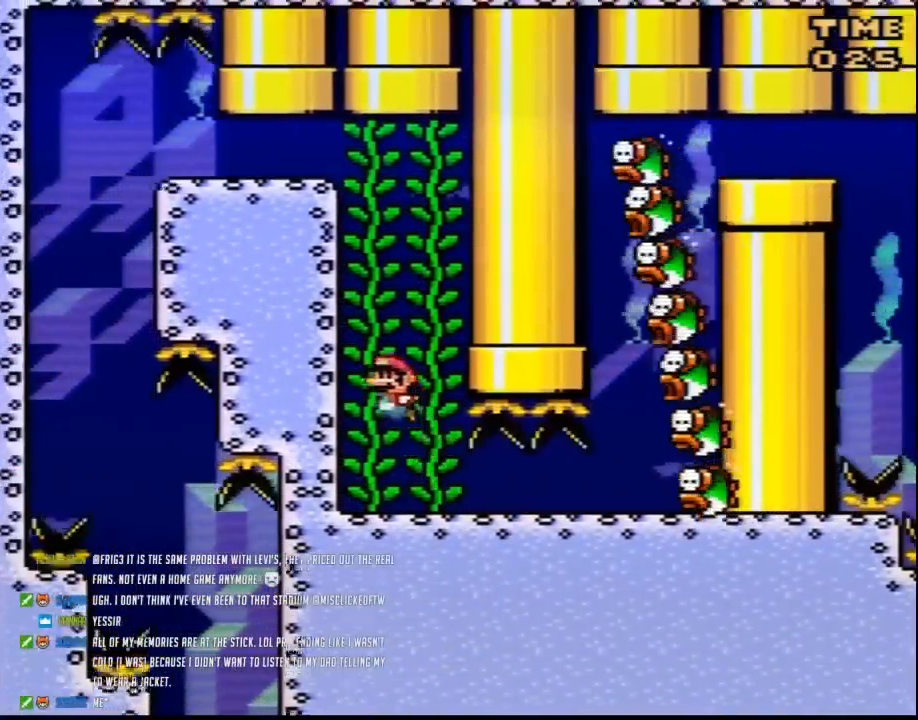
{"buttons": ["Y"], "events": [[83, "B", "up"], [117, "B", "down"], [200, "B", "up"], [233, "B", "down"], [333, "B", "up"], [383, "B", "down"], [450, "B", "up"]]}
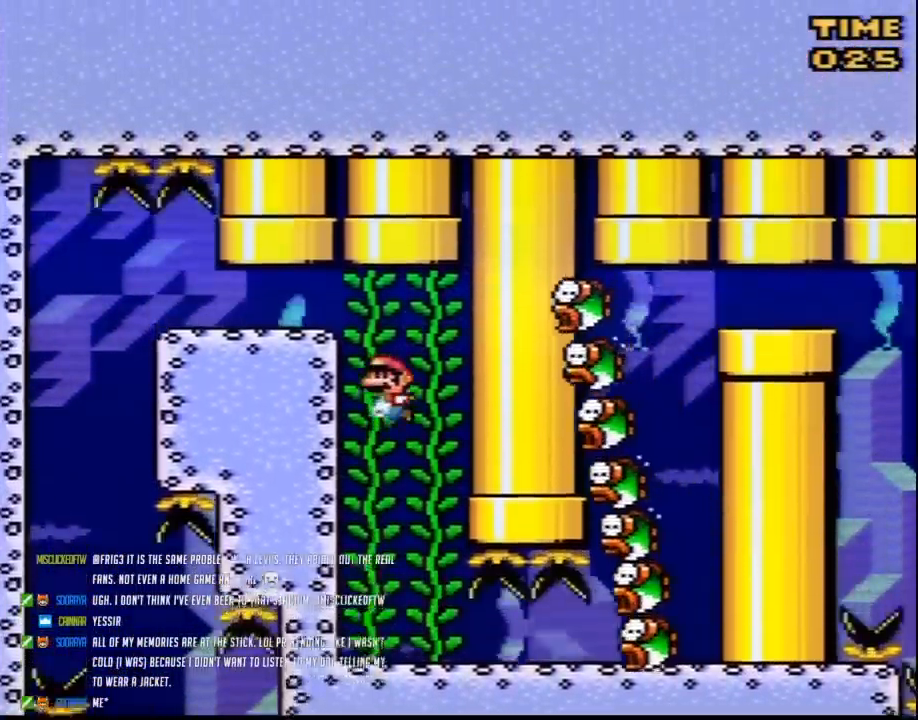
{"buttons": ["B", "Y"], "events": [[17, "B", "down"], [100, "B", "up"], [167, "B", "down"], [233, "B", "up"], [333, "B", "down"], [383, "B", "up"], [450, "B", "down"]]}
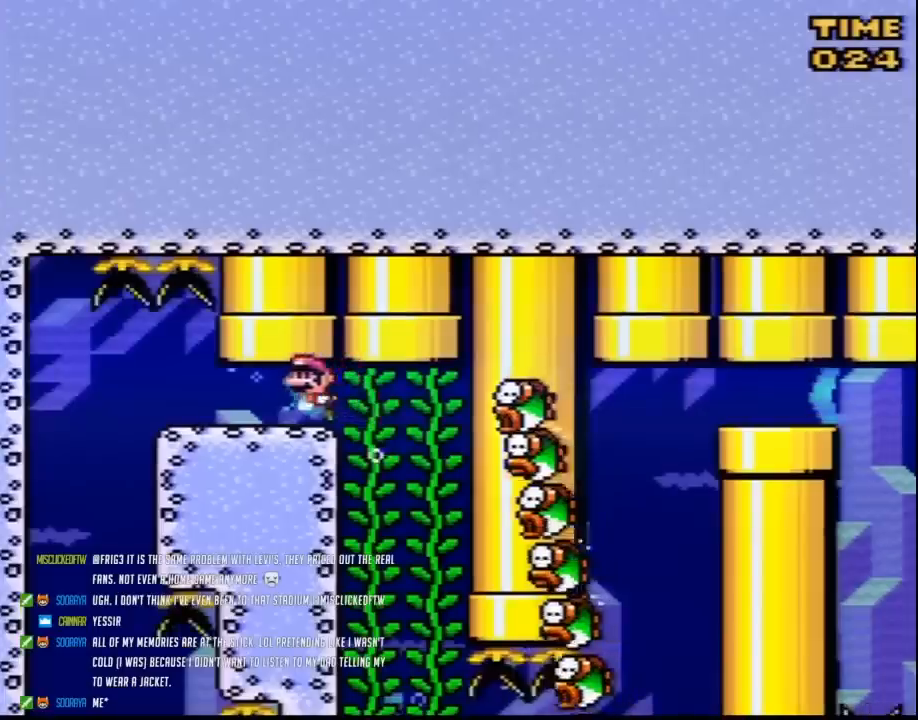
{"buttons": ["Y", "DPAD_DOWN"], "events": [[17, "B", "up"], [100, "B", "down"], [167, "B", "up"], [233, "B", "down"], [333, "B", "up"], [383, "B", "down"], [483, "B", "up"], [483, "DPAD_DOWN", "down"]]}
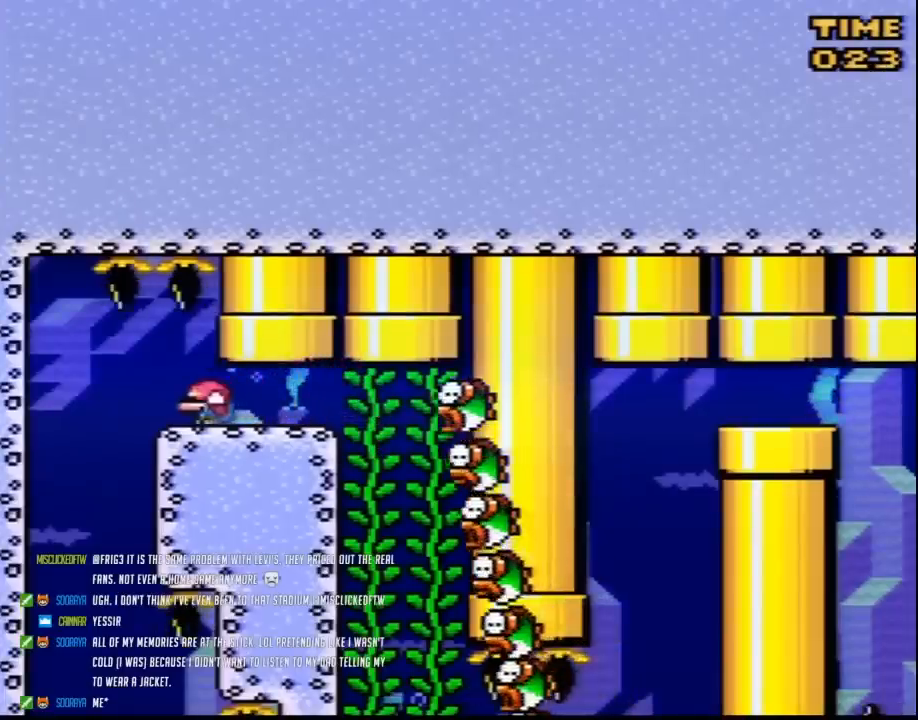
{"buttons": ["Y", "DPAD_RIGHT"], "events": [[83, "B", "down"], [117, "B", "up"], [117, "DPAD_DOWN", "up"], [350, "DPAD_DOWN", "down"], [383, "DPAD_DOWN", "up"], [417, "DPAD_RIGHT", "down"]]}
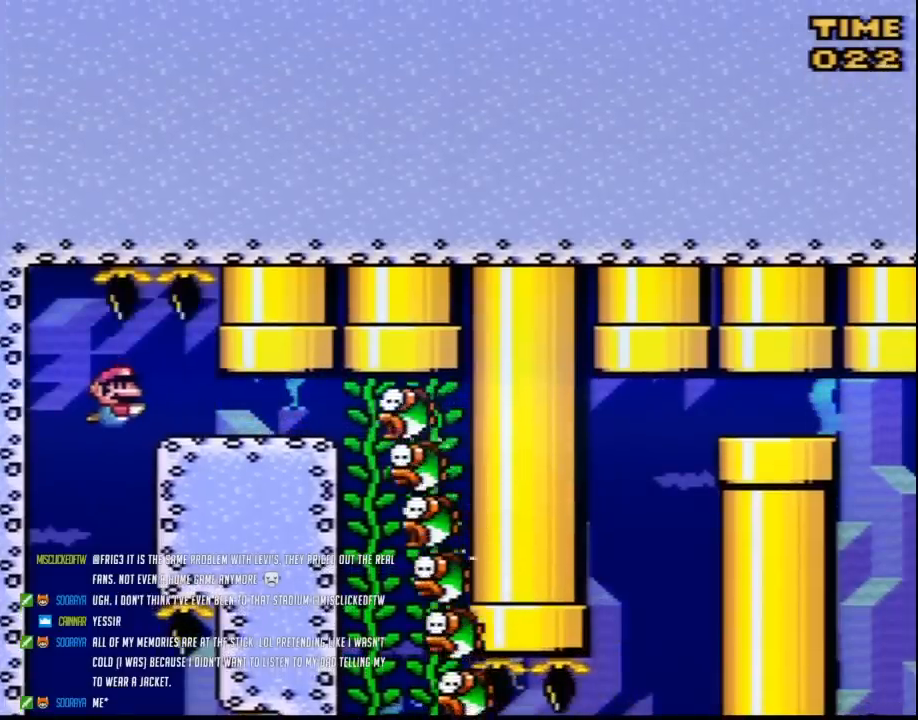
{"buttons": ["Y"], "events": [[17, "DPAD_RIGHT", "up"]]}